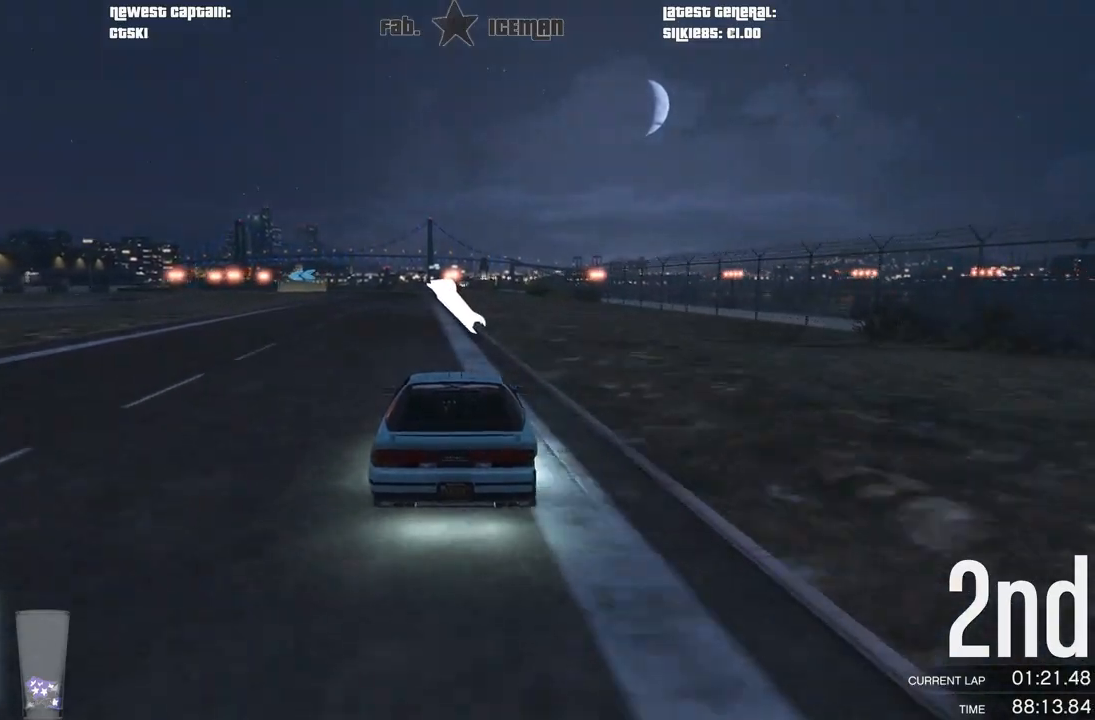
Gameplay with a controller (Xbox layout); each line is a JSON object with the inputs held at the frame after it. "events" lists button and stick changes between this image and that frame as [ms after this image, input, new state], when the widget could be followed in between.
{"buttons": ["R2"], "left_stick": "center", "right_stick": "center", "events": [[208, "left_stick", "down-left"], [312, "left_stick", "center"]]}
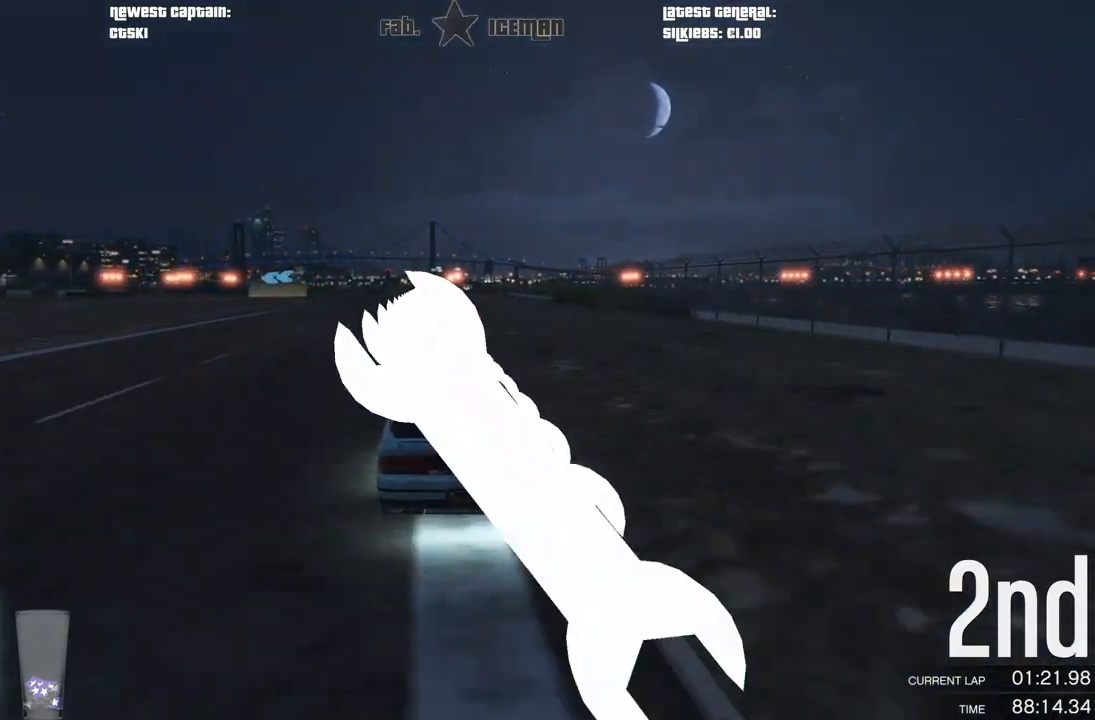
{"buttons": ["R2"], "left_stick": "center", "right_stick": "center", "events": [[42, "left_stick", "down-left"], [146, "left_stick", "center"]]}
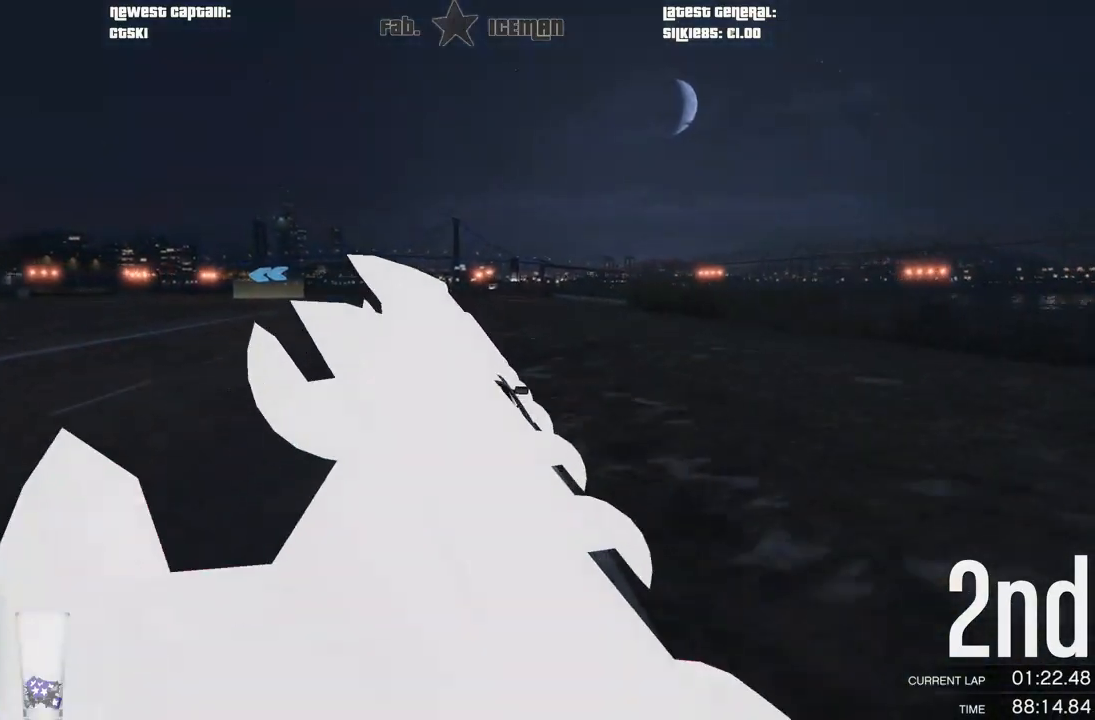
{"buttons": ["R2"], "left_stick": "center", "right_stick": "center", "events": [[229, "left_stick", "down-left"], [458, "left_stick", "center"]]}
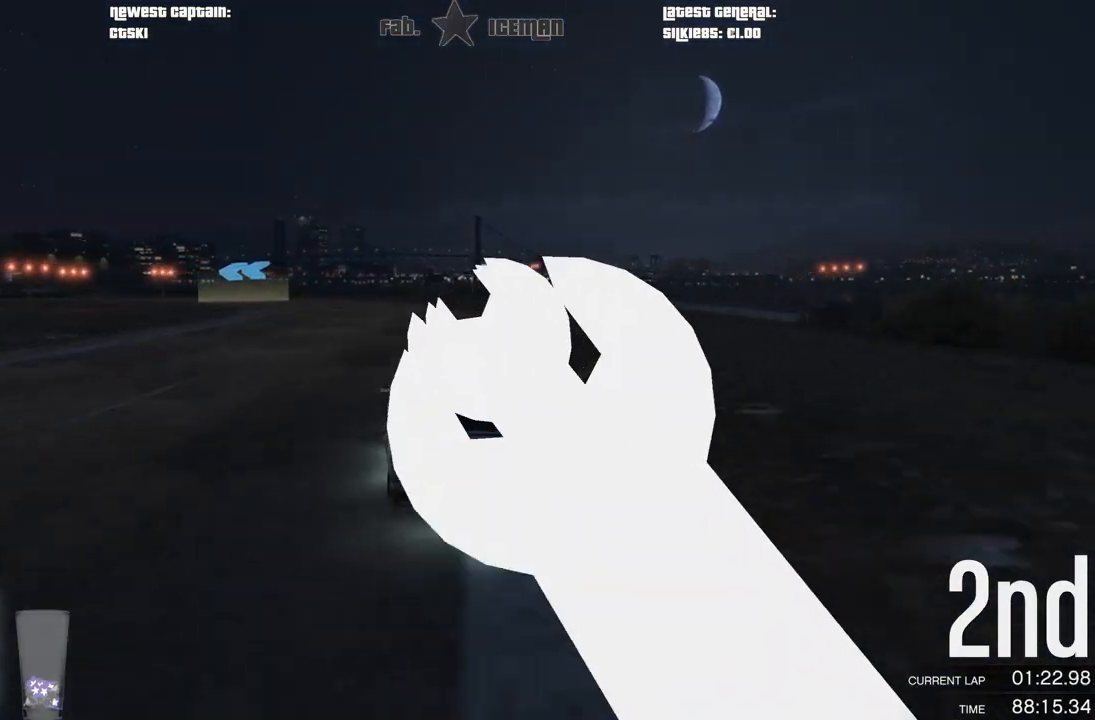
{"buttons": [], "left_stick": "center", "right_stick": "center", "events": [[125, "left_stick", "down-left"], [292, "L2", "down"], [312, "R2", "up"], [458, "L2", "up"], [500, "left_stick", "center"]]}
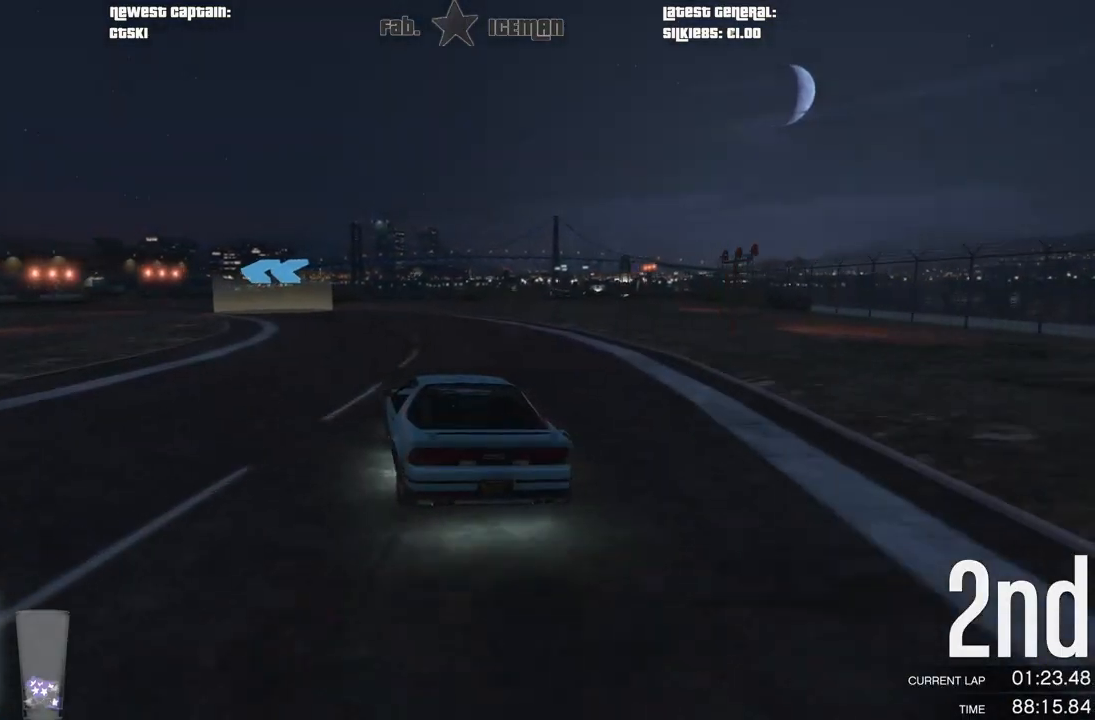
{"buttons": ["R2"], "left_stick": "down-left", "right_stick": "center", "events": [[62, "left_stick", "down-left"], [312, "R2", "down"], [312, "left_stick", "center"], [396, "left_stick", "down-left"]]}
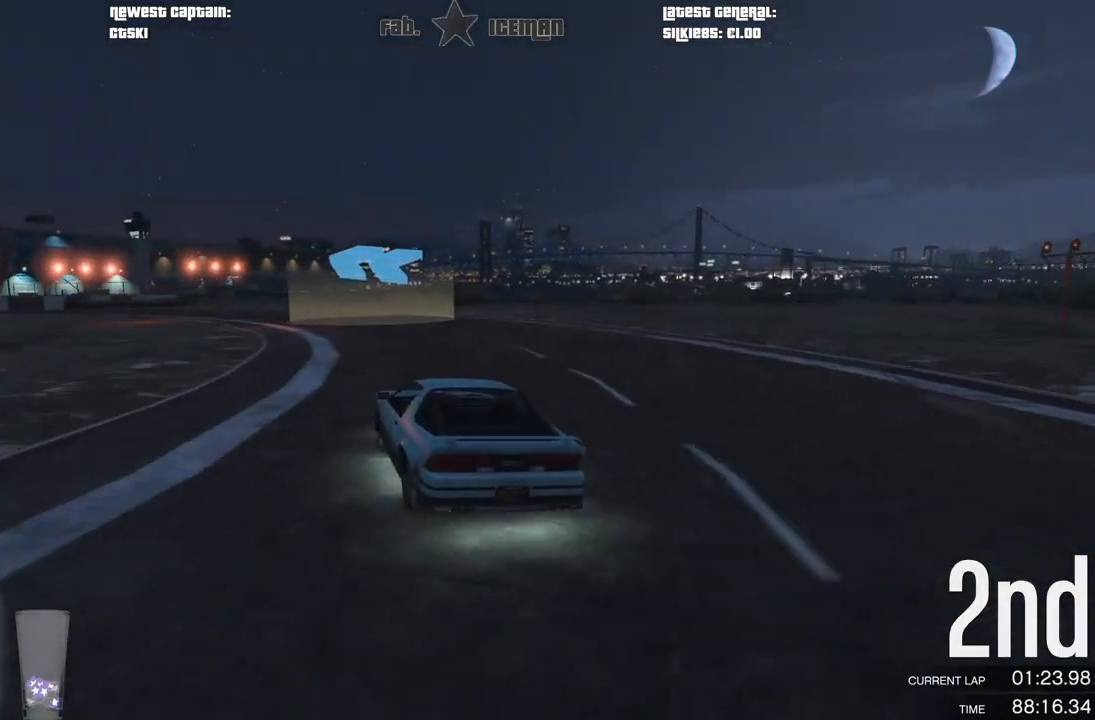
{"buttons": ["R2"], "left_stick": "center", "right_stick": "center", "events": [[83, "left_stick", "center"], [250, "left_stick", "down-left"], [438, "left_stick", "center"]]}
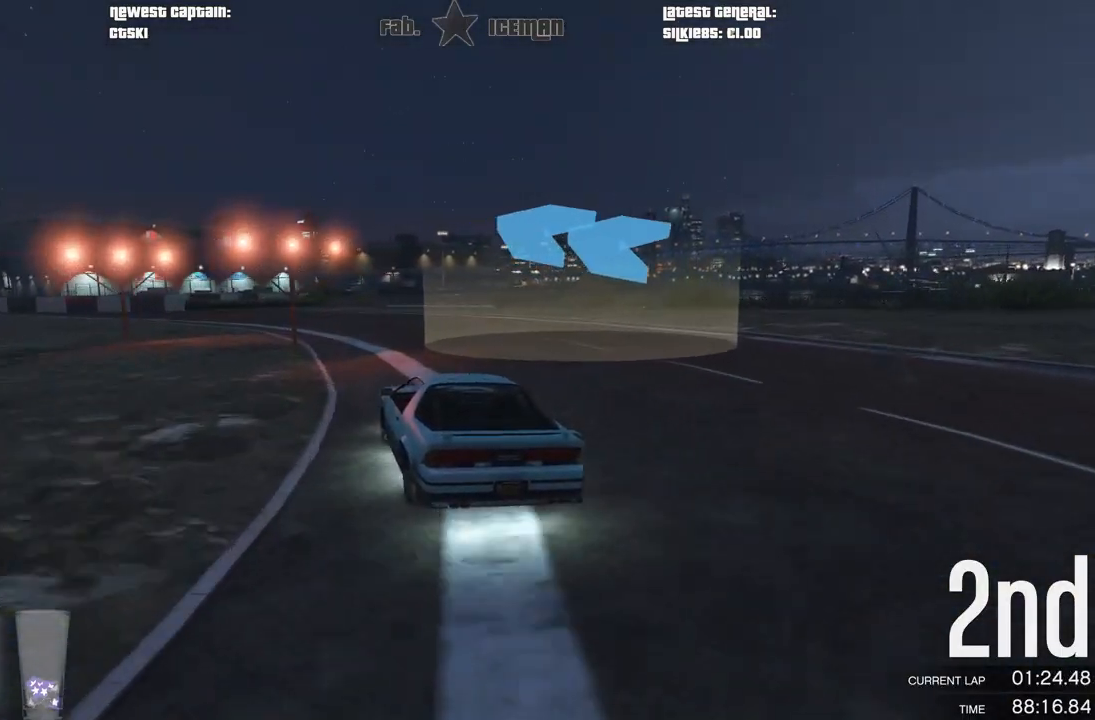
{"buttons": ["R2"], "left_stick": "down-left", "right_stick": "center", "events": [[42, "left_stick", "down-left"], [271, "left_stick", "center"], [354, "left_stick", "down-left"]]}
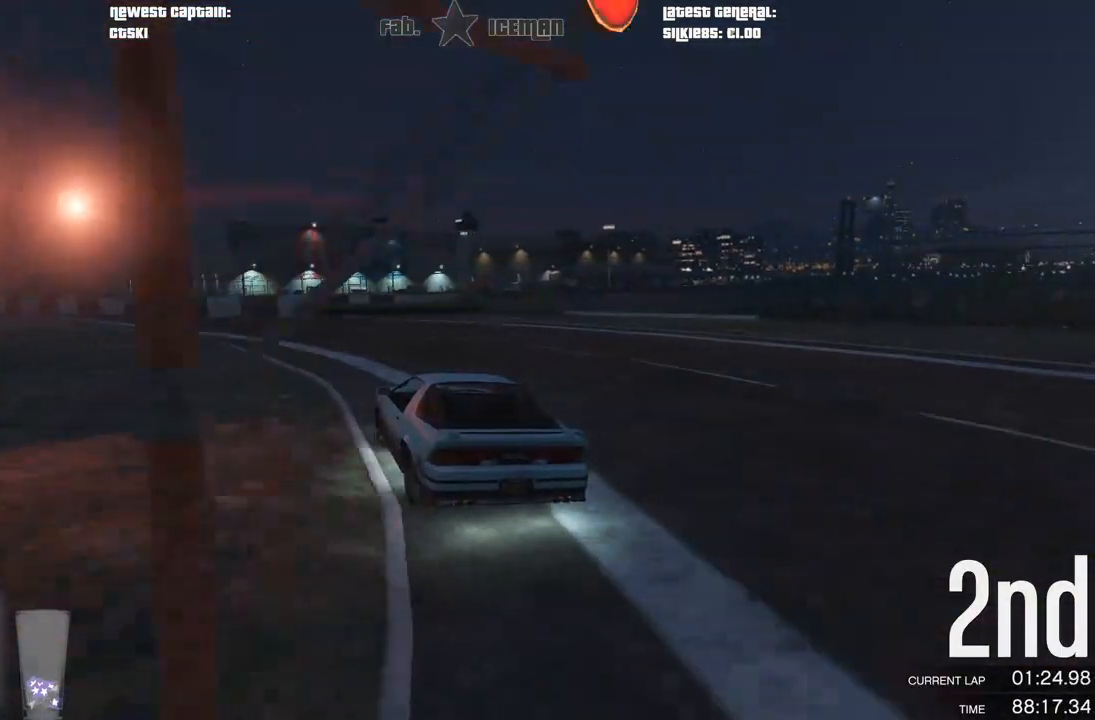
{"buttons": ["R2"], "left_stick": "down-left", "right_stick": "center", "events": [[333, "left_stick", "center"], [438, "left_stick", "down-left"]]}
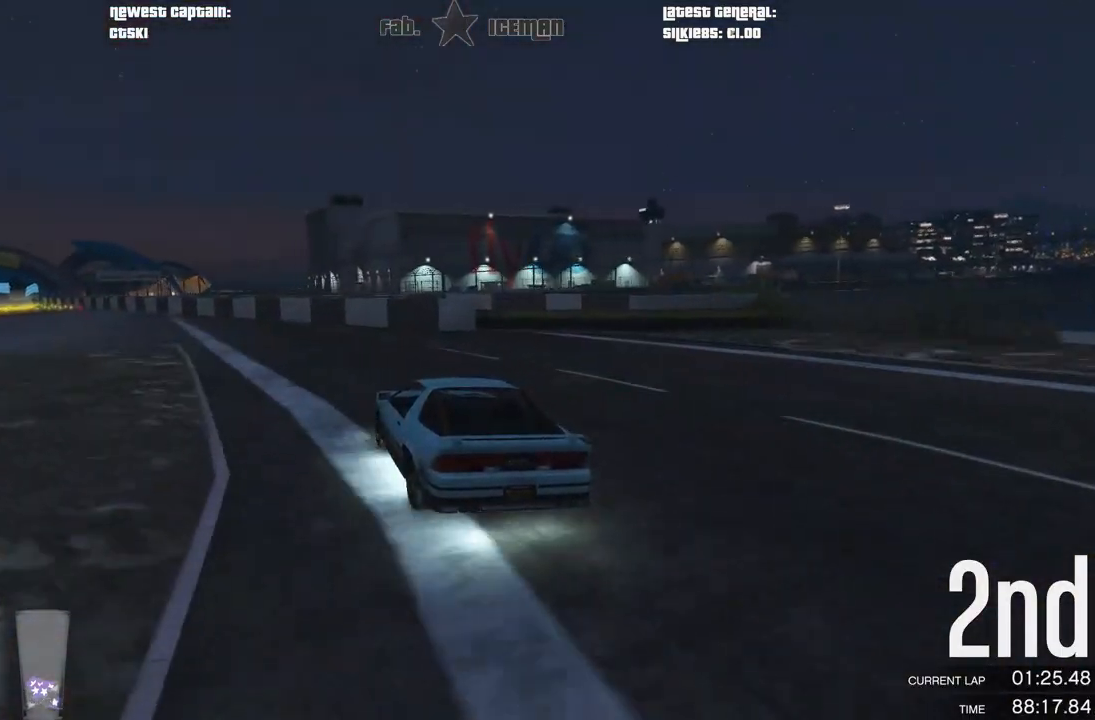
{"buttons": ["R2"], "left_stick": "down-left", "right_stick": "center", "events": [[104, "left_stick", "center"], [167, "left_stick", "down-left"], [396, "left_stick", "center"], [458, "left_stick", "down-left"]]}
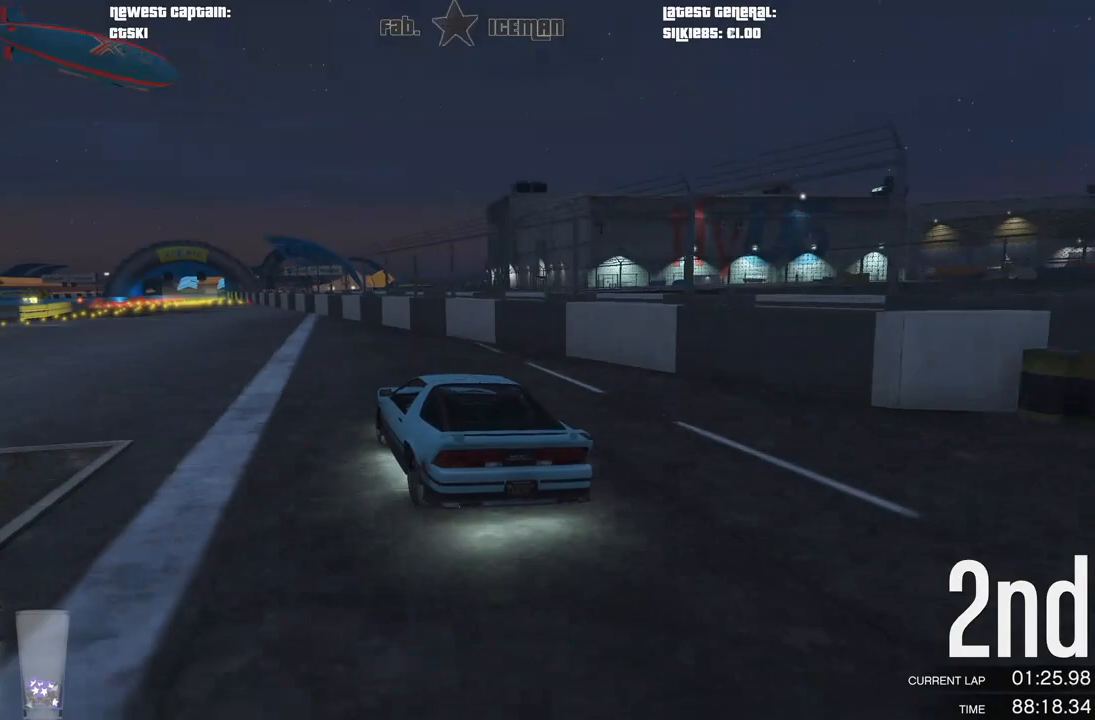
{"buttons": ["R2"], "left_stick": "down-left", "right_stick": "left", "events": [[125, "right_stick", "left"], [167, "left_stick", "center"], [458, "left_stick", "down-left"]]}
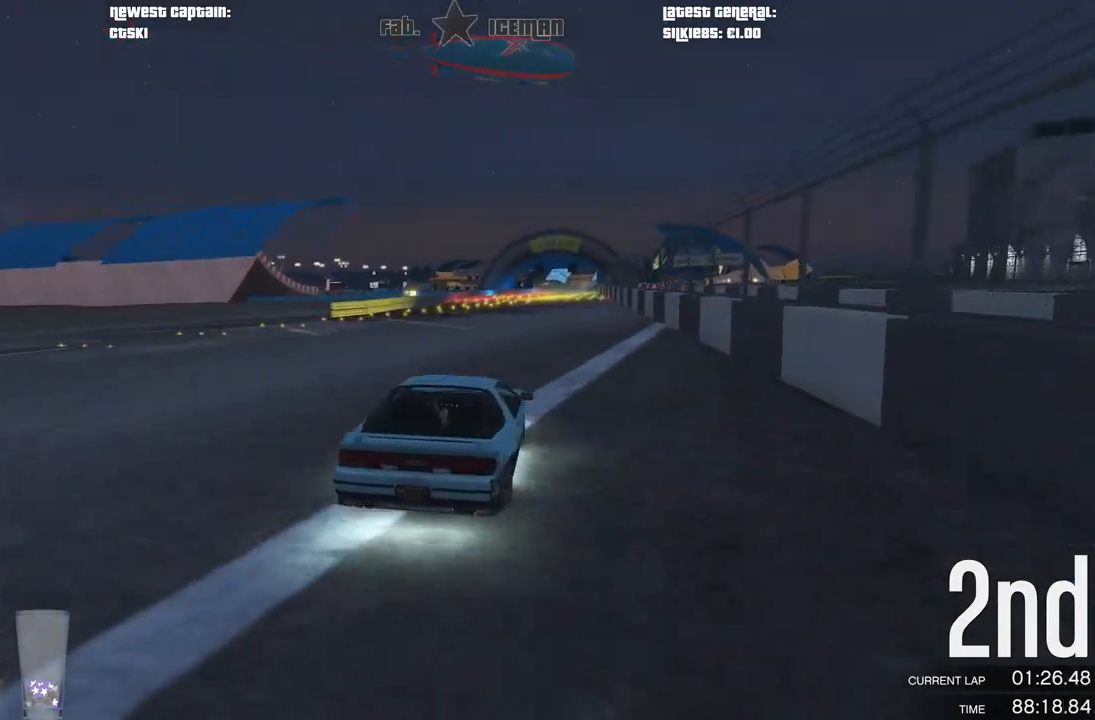
{"buttons": ["R2"], "left_stick": "center", "right_stick": "center", "events": [[83, "left_stick", "center"], [188, "right_stick", "center"]]}
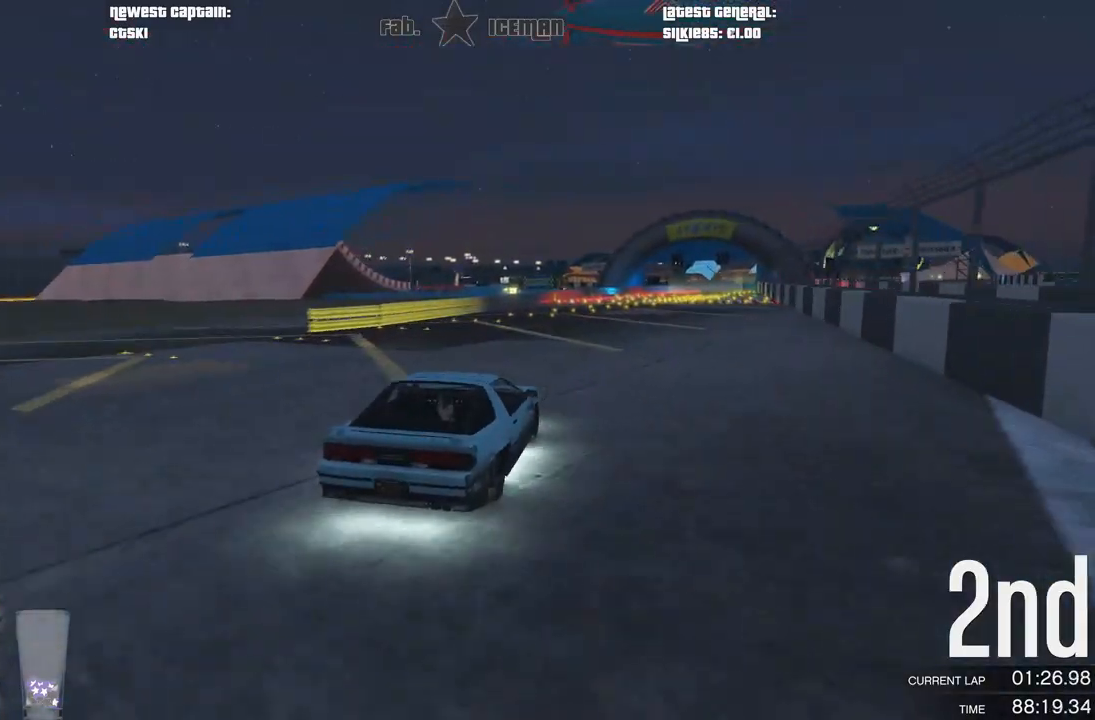
{"buttons": ["R2"], "left_stick": "right", "right_stick": "center", "events": [[458, "left_stick", "right"]]}
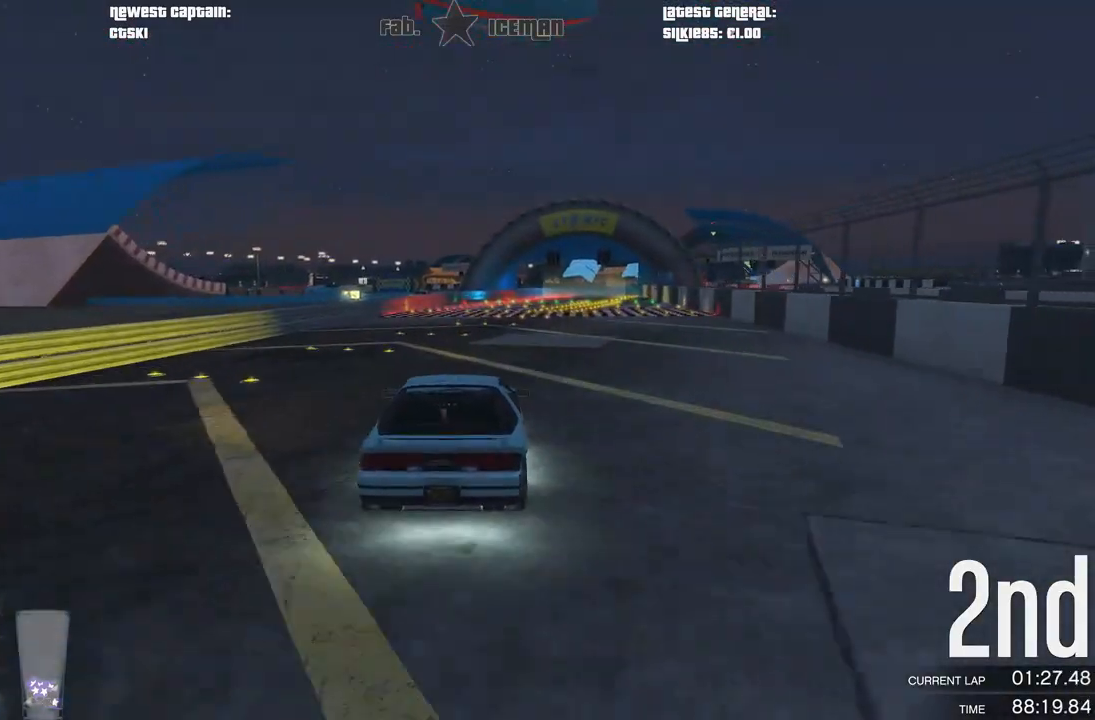
{"buttons": ["R2"], "left_stick": "right", "right_stick": "center", "events": [[21, "left_stick", "center"], [208, "left_stick", "right"], [271, "left_stick", "center"], [479, "left_stick", "right"]]}
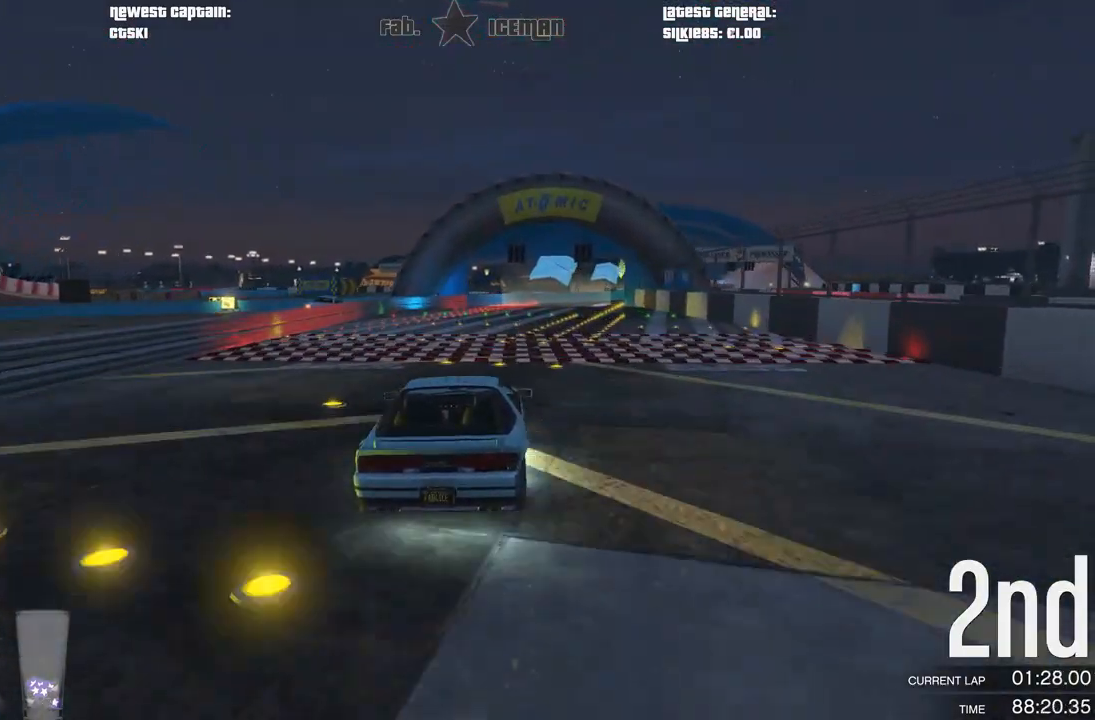
{"buttons": ["R2"], "left_stick": "center", "right_stick": "center", "events": [[42, "left_stick", "center"]]}
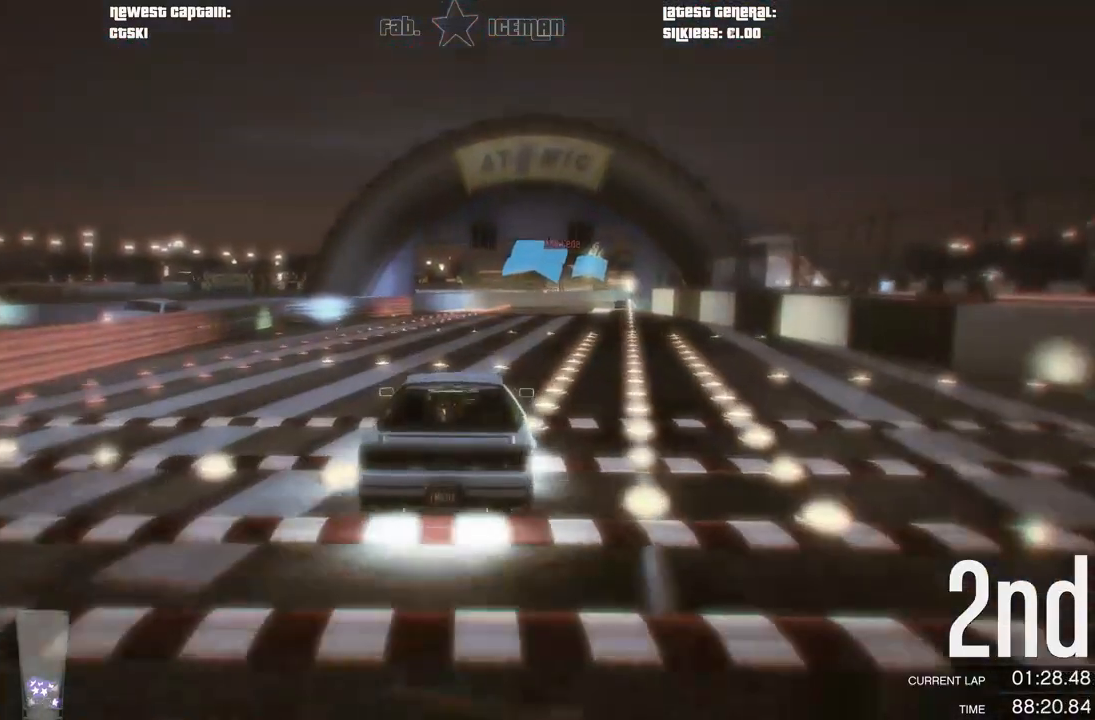
{"buttons": ["R2"], "left_stick": "center", "right_stick": "center", "events": []}
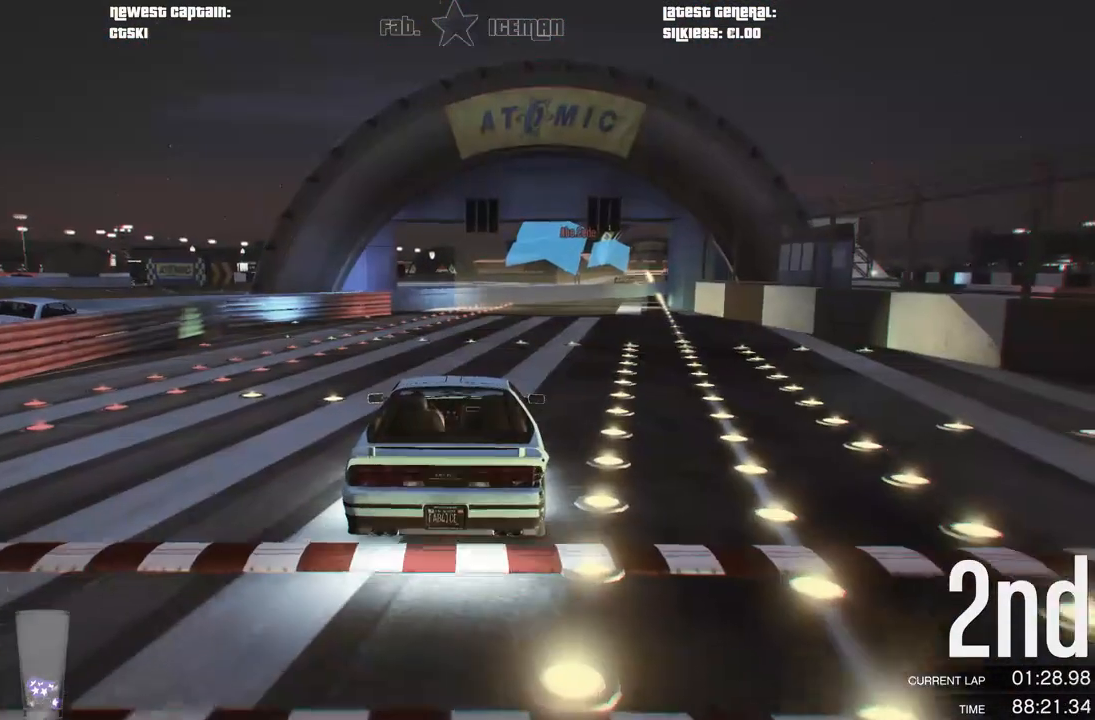
{"buttons": ["R2"], "left_stick": "center", "right_stick": "center", "events": []}
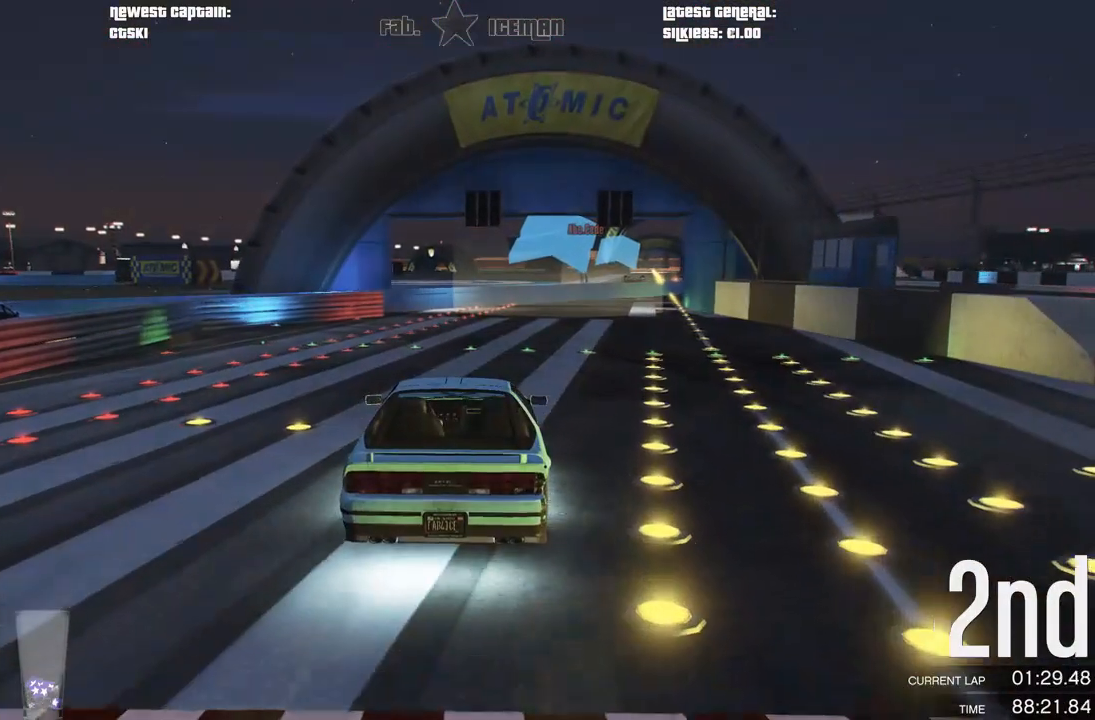
{"buttons": ["R2"], "left_stick": "center", "right_stick": "center", "events": []}
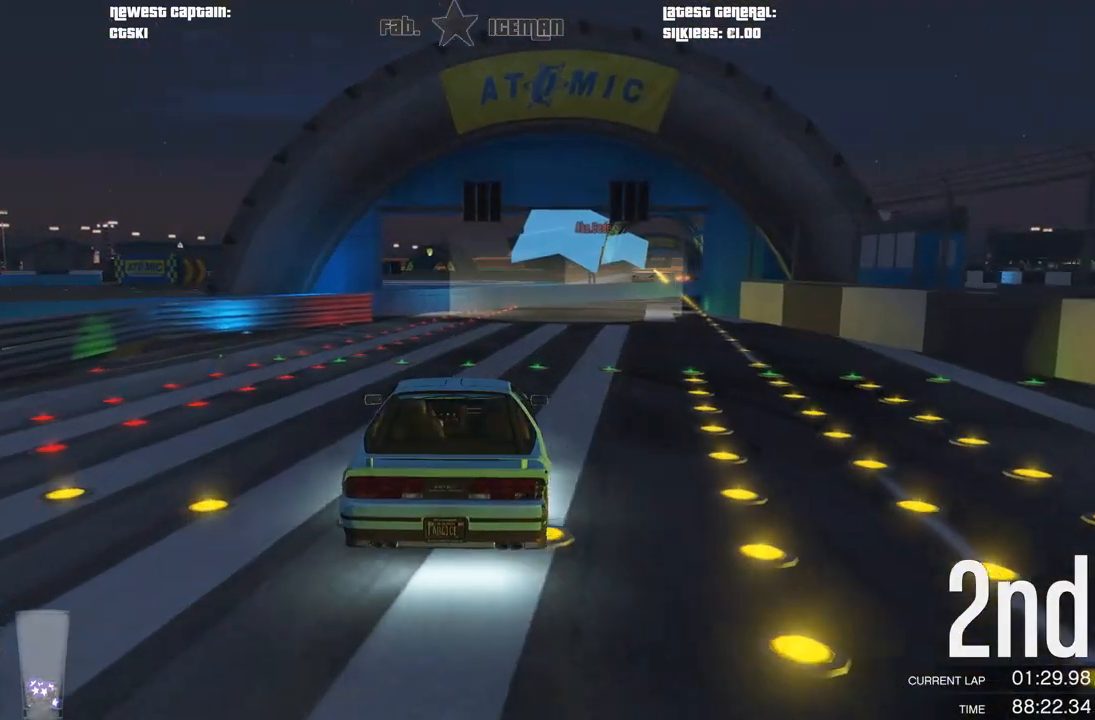
{"buttons": ["R2"], "left_stick": "right", "right_stick": "center", "events": [[167, "left_stick", "right"], [250, "left_stick", "center"], [479, "left_stick", "right"]]}
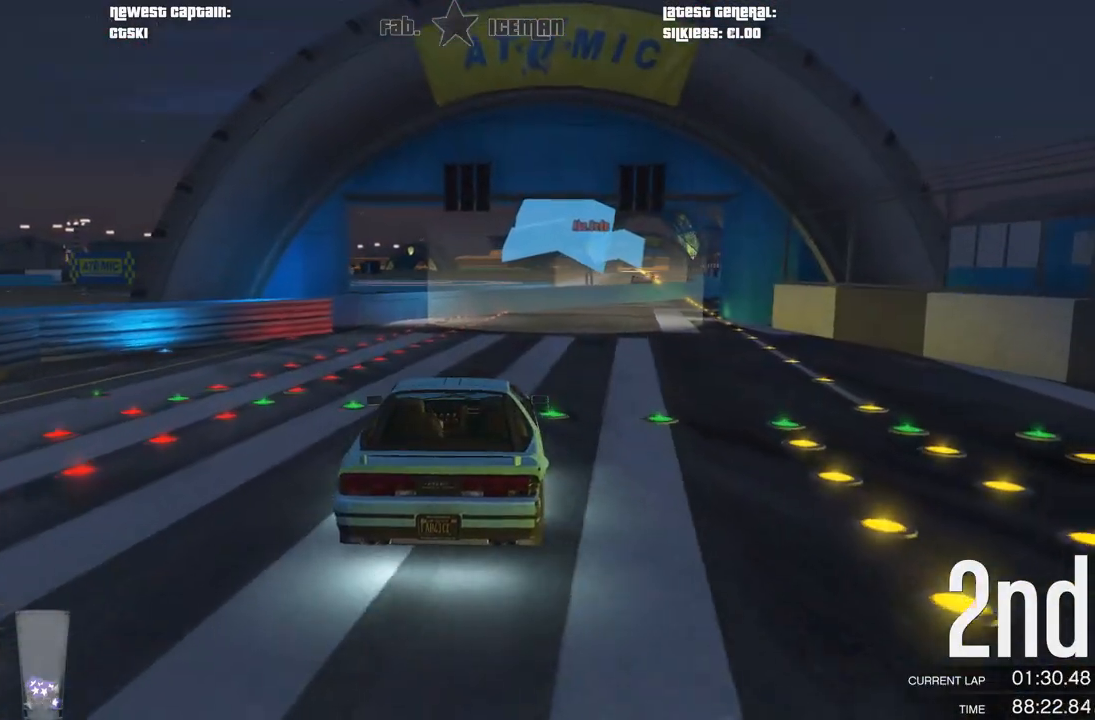
{"buttons": ["R2"], "left_stick": "center", "right_stick": "center", "events": [[83, "left_stick", "center"], [271, "left_stick", "right"], [417, "left_stick", "center"]]}
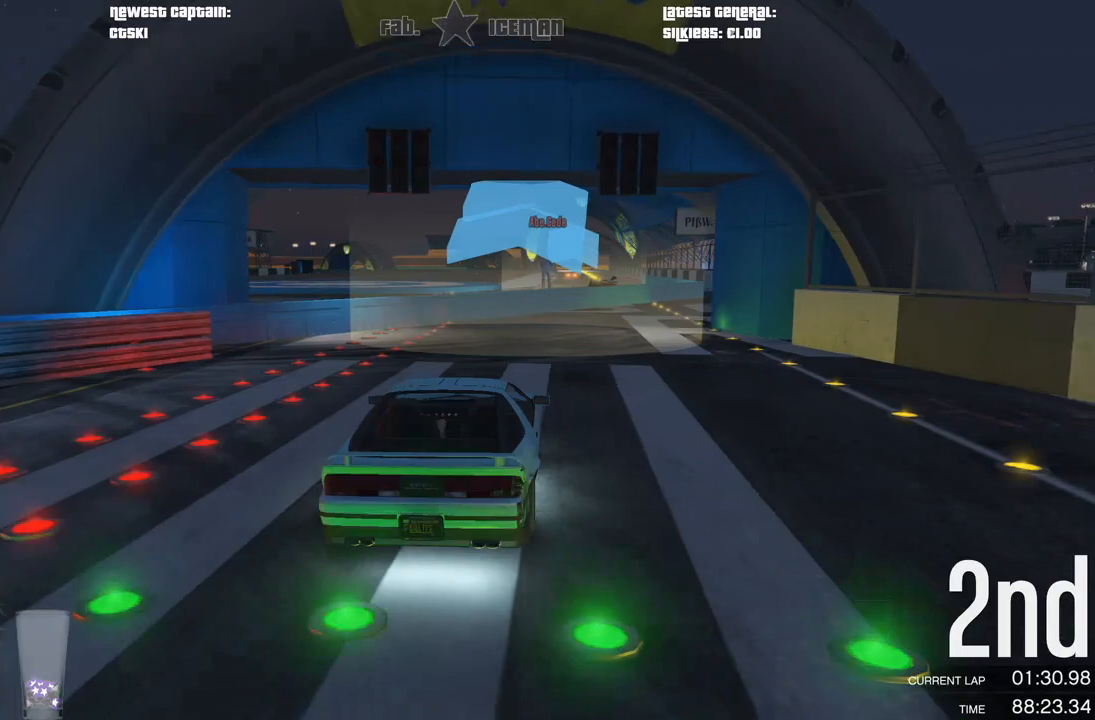
{"buttons": ["R2"], "left_stick": "center", "right_stick": "center", "events": [[42, "left_stick", "right"], [167, "left_stick", "center"], [271, "left_stick", "right"], [375, "left_stick", "center"]]}
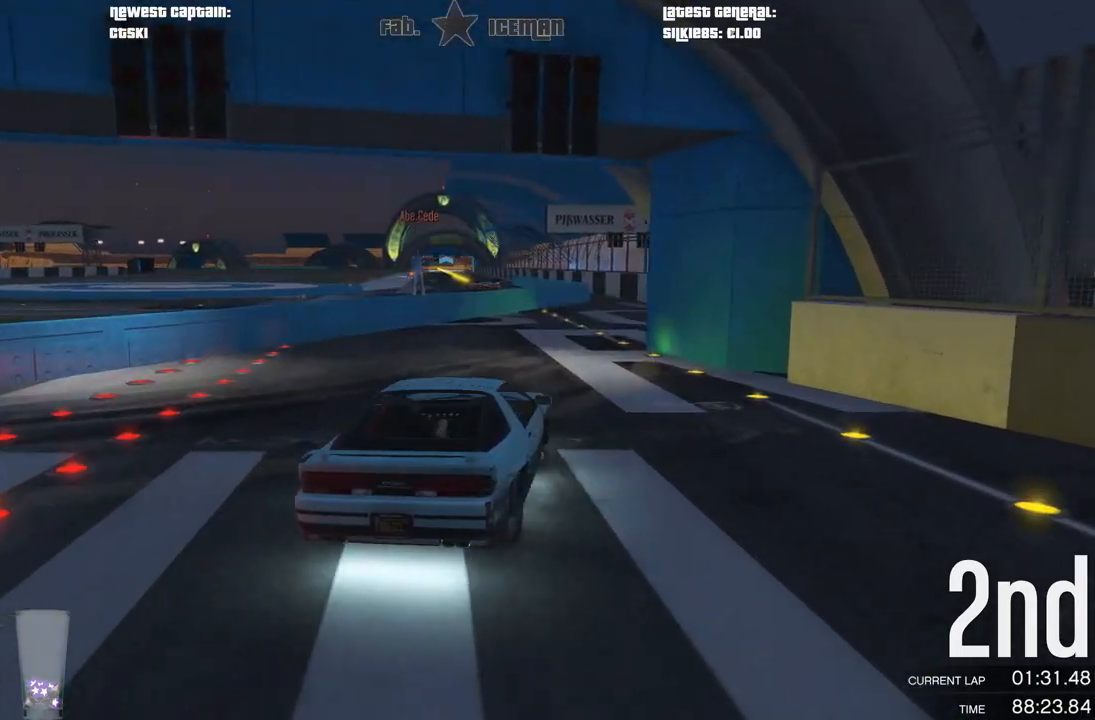
{"buttons": ["R2"], "left_stick": "center", "right_stick": "center", "events": [[417, "A", "down"], [417, "R2", "up"], [479, "R2", "down"], [500, "A", "up"]]}
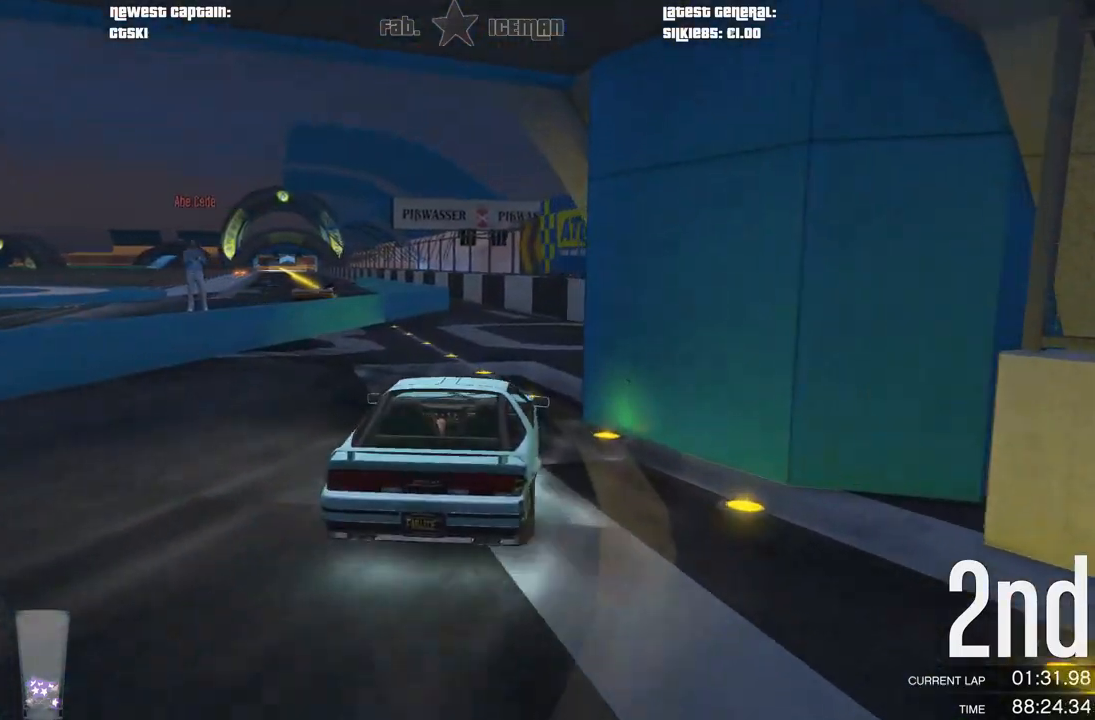
{"buttons": ["R2"], "left_stick": "left", "right_stick": "center", "events": [[458, "left_stick", "left"]]}
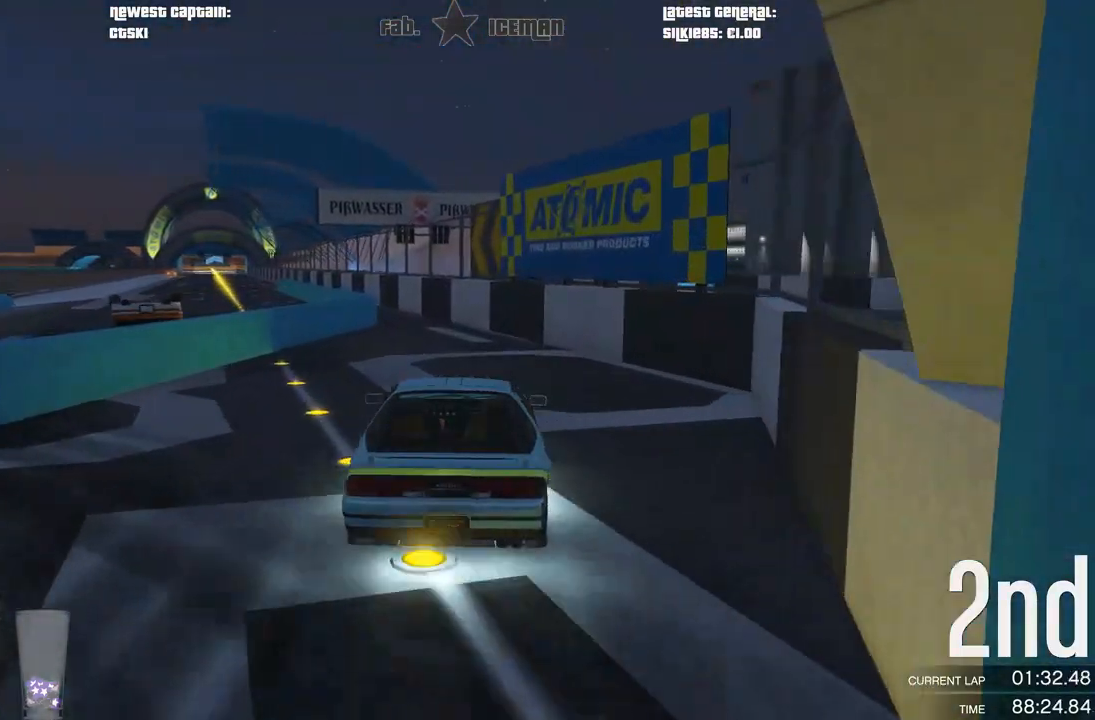
{"buttons": ["R2"], "left_stick": "center", "right_stick": "center", "events": [[83, "left_stick", "center"], [250, "left_stick", "down-left"], [458, "left_stick", "center"]]}
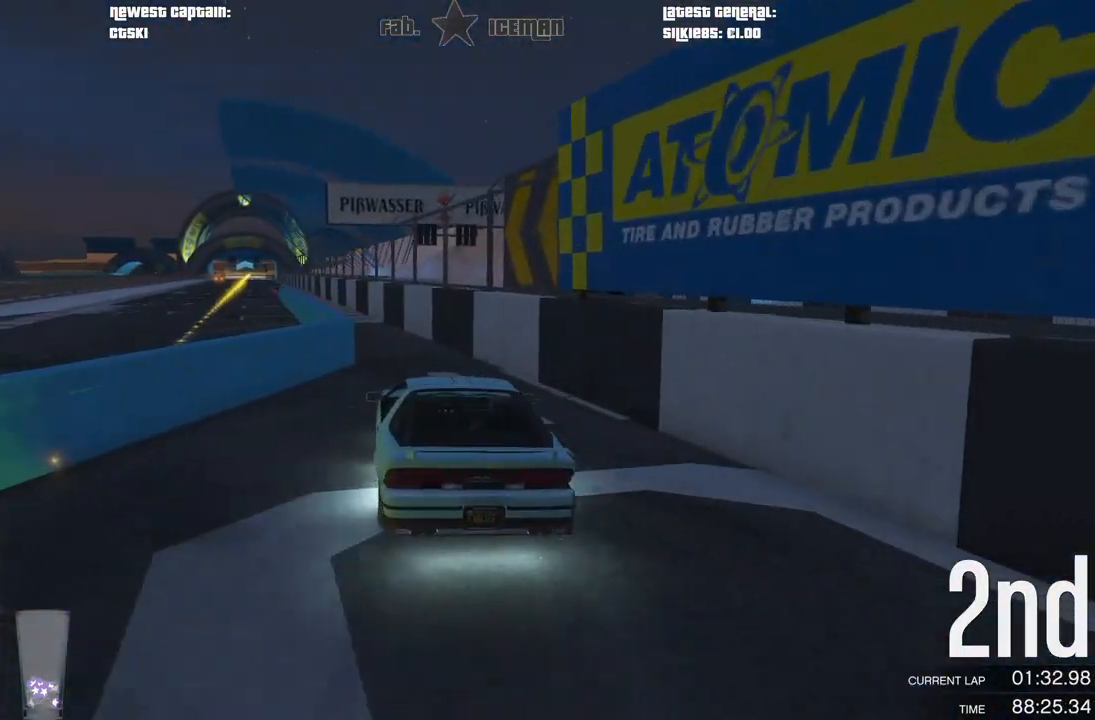
{"buttons": ["R2"], "left_stick": "down-left", "right_stick": "center", "events": [[250, "left_stick", "right"], [354, "left_stick", "left"], [417, "left_stick", "down-left"]]}
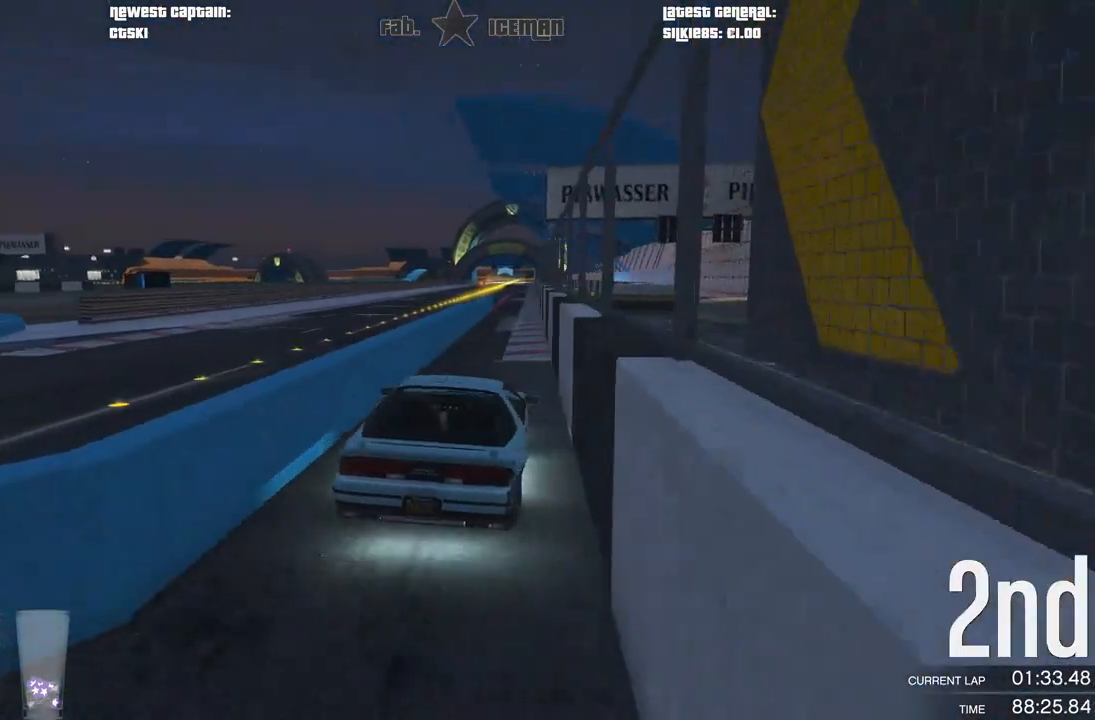
{"buttons": ["R2"], "left_stick": "right", "right_stick": "center", "events": [[42, "left_stick", "center"], [146, "left_stick", "right"], [250, "left_stick", "center"], [479, "left_stick", "right"]]}
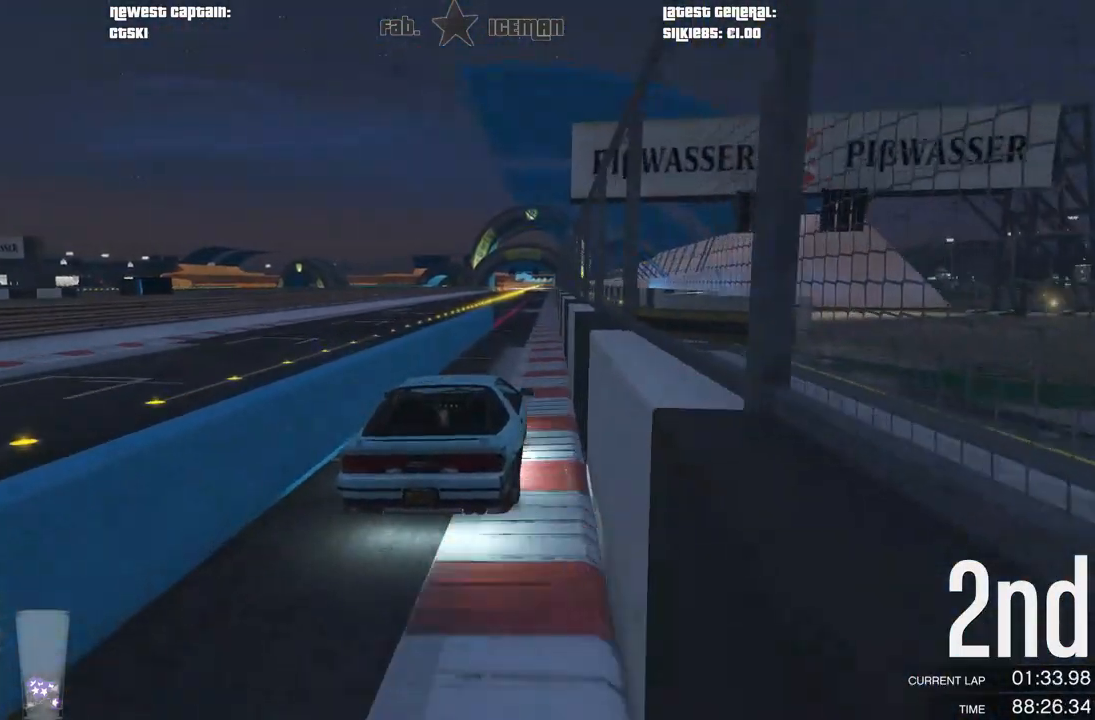
{"buttons": ["R2"], "left_stick": "center", "right_stick": "center", "events": [[42, "left_stick", "center"], [354, "left_stick", "down-left"], [479, "left_stick", "center"]]}
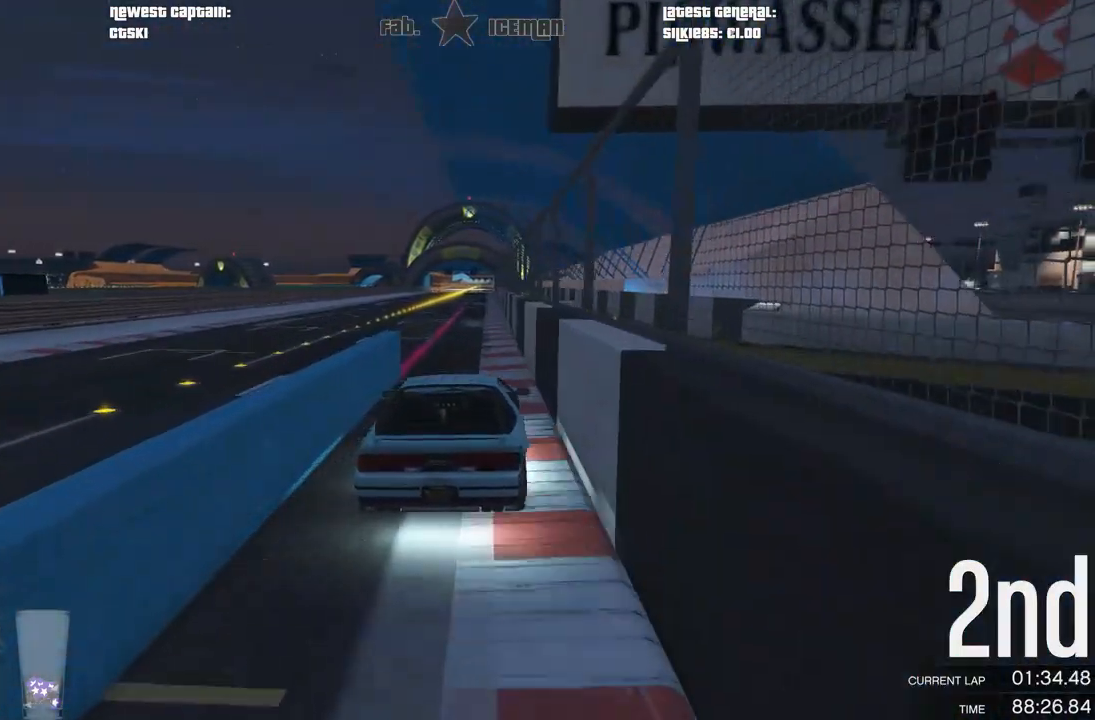
{"buttons": ["R2"], "left_stick": "center", "right_stick": "center", "events": [[271, "left_stick", "down-left"], [438, "left_stick", "center"]]}
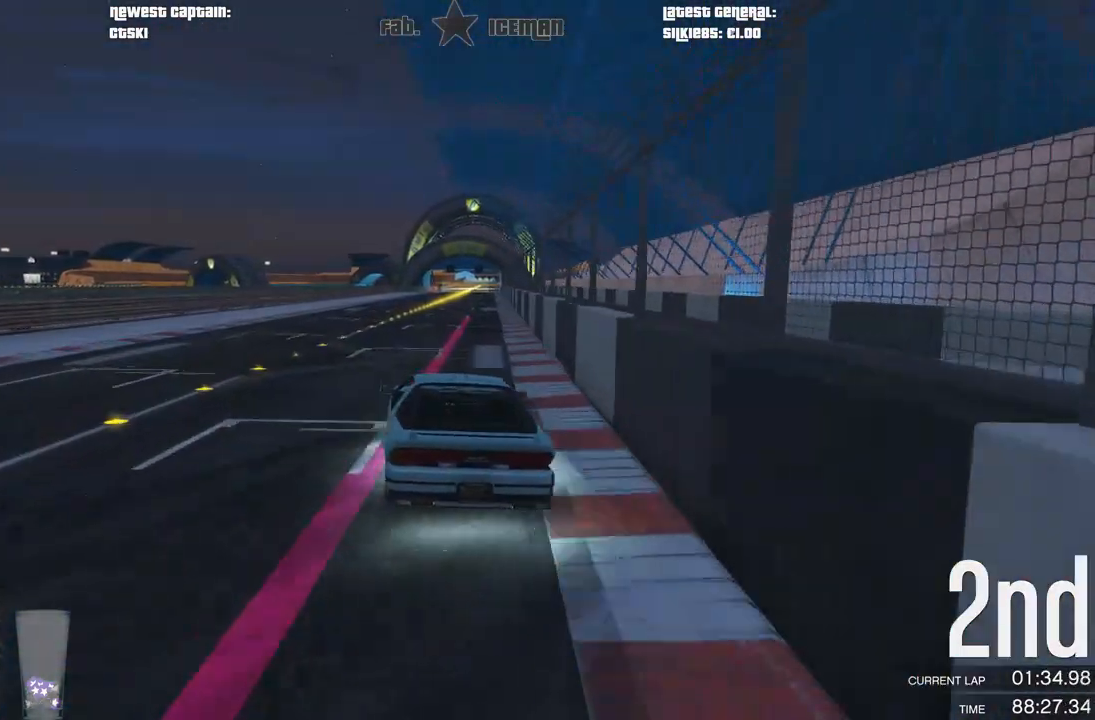
{"buttons": ["R2"], "left_stick": "center", "right_stick": "center", "events": [[104, "left_stick", "down-left"], [208, "left_stick", "center"]]}
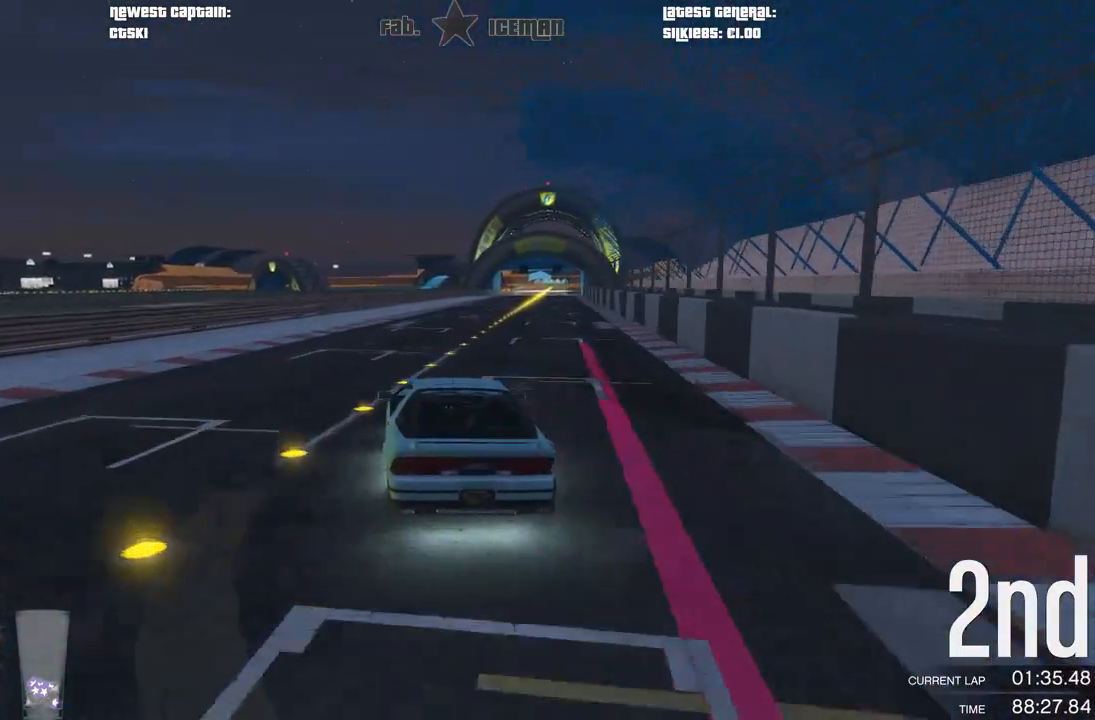
{"buttons": ["R2"], "left_stick": "right", "right_stick": "center", "events": [[396, "left_stick", "right"]]}
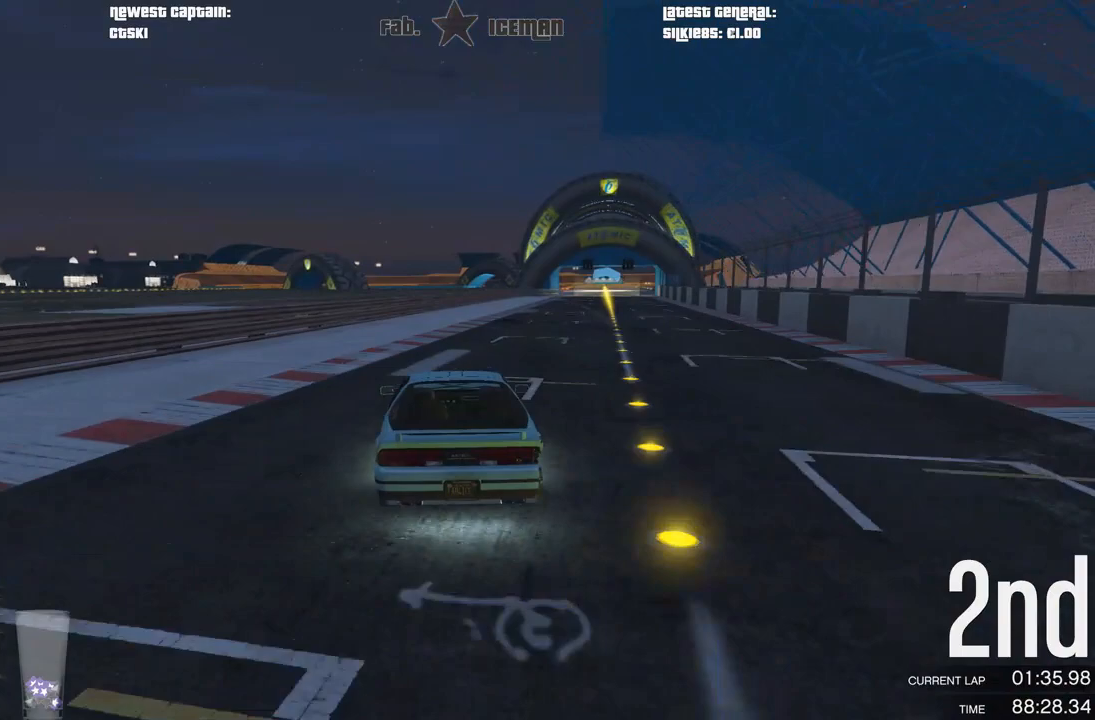
{"buttons": ["R2"], "left_stick": "right", "right_stick": "center", "events": [[21, "left_stick", "center"], [396, "left_stick", "right"]]}